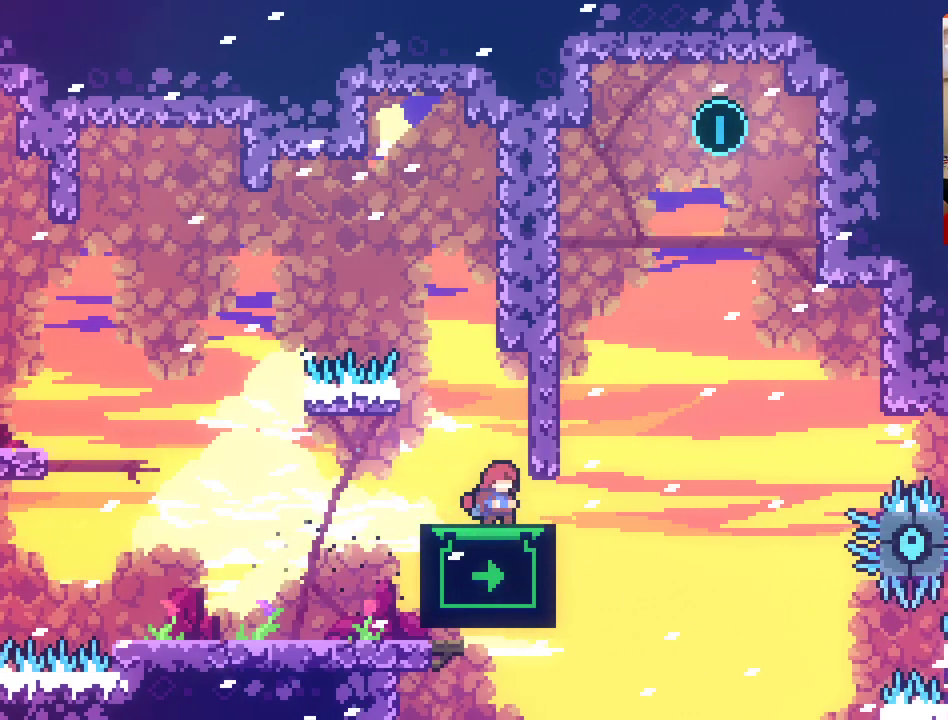
Gameplay with a controller (Xbox layout); each line is a JSON object with the inputs held at the frame after it. "events" lists button and stick changes between this image and that frame as [ms after this image, input, new state], when the widget could be followed in between.
{"buttons": [], "left_stick": "up", "right_stick": "center", "events": [[183, "left_stick", "up"]]}
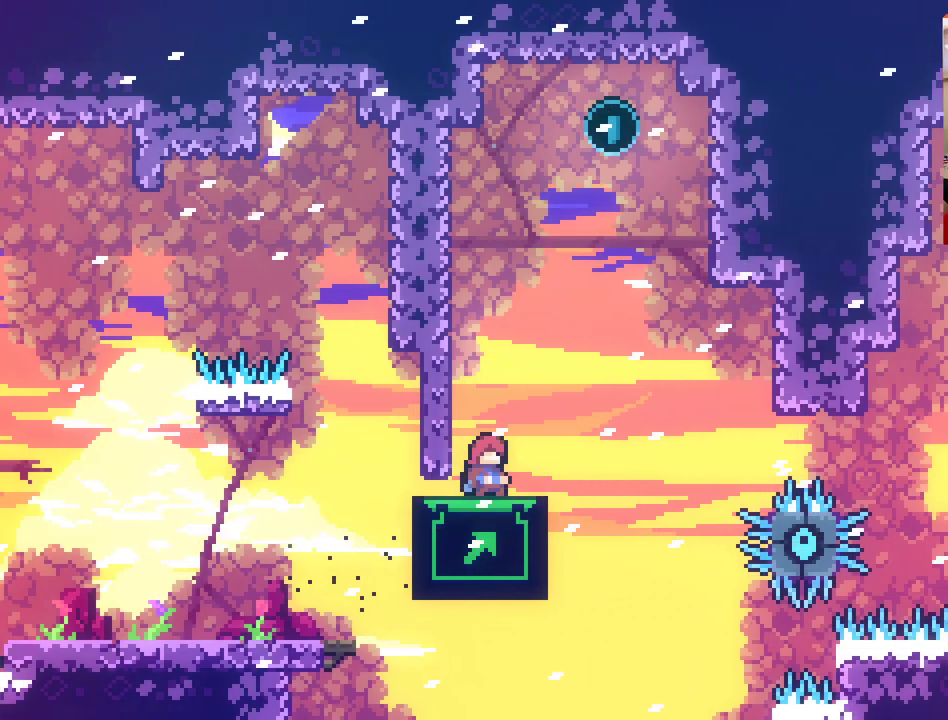
{"buttons": [], "left_stick": "up", "right_stick": "center", "events": []}
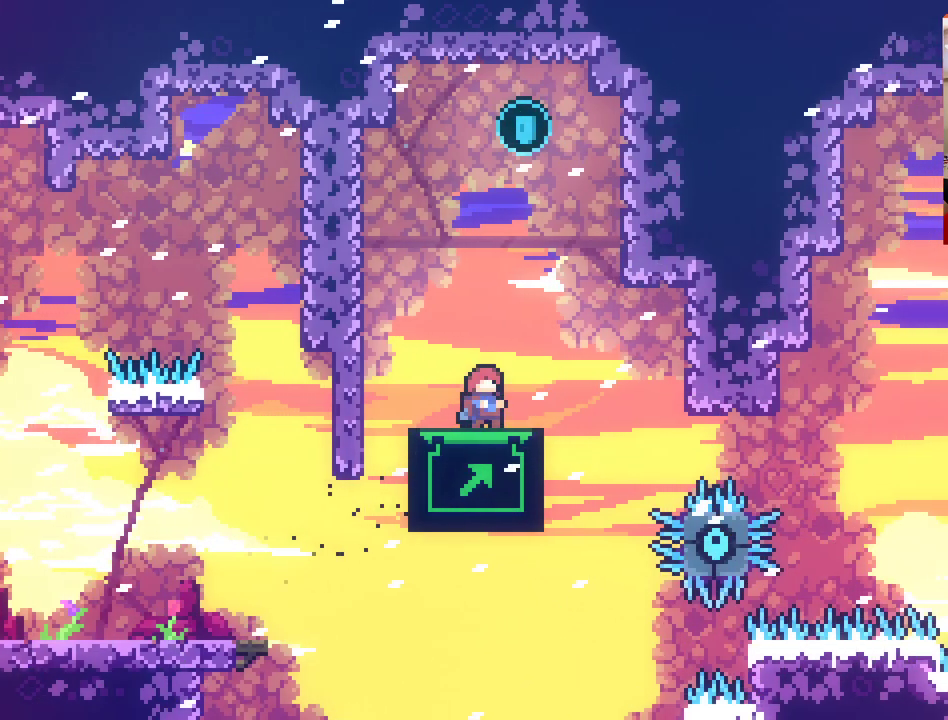
{"buttons": [], "left_stick": "up", "right_stick": "center", "events": []}
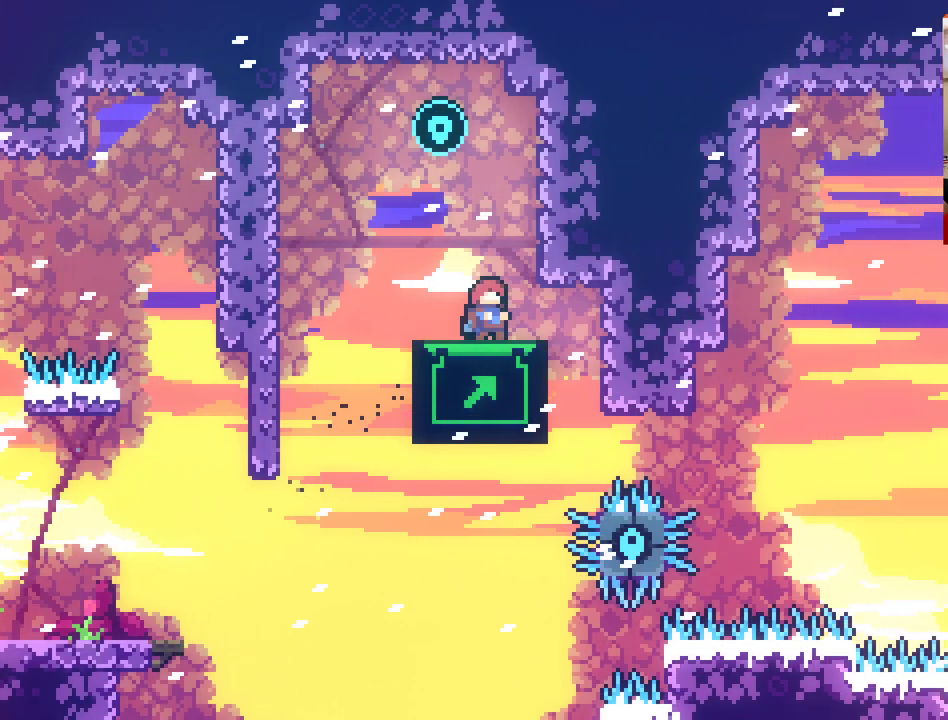
{"buttons": ["A"], "left_stick": "up", "right_stick": "center", "events": [[367, "A", "down"]]}
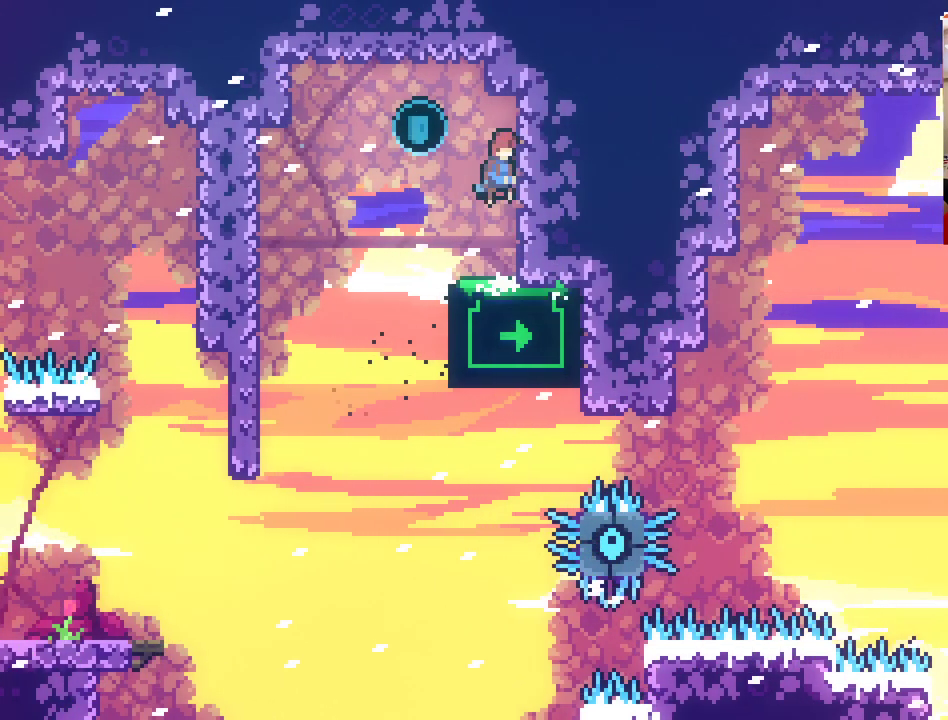
{"buttons": ["A", "X"], "left_stick": "up-right", "right_stick": "center", "events": [[100, "left_stick", "up-left"], [417, "X", "down"], [417, "left_stick", "up-right"]]}
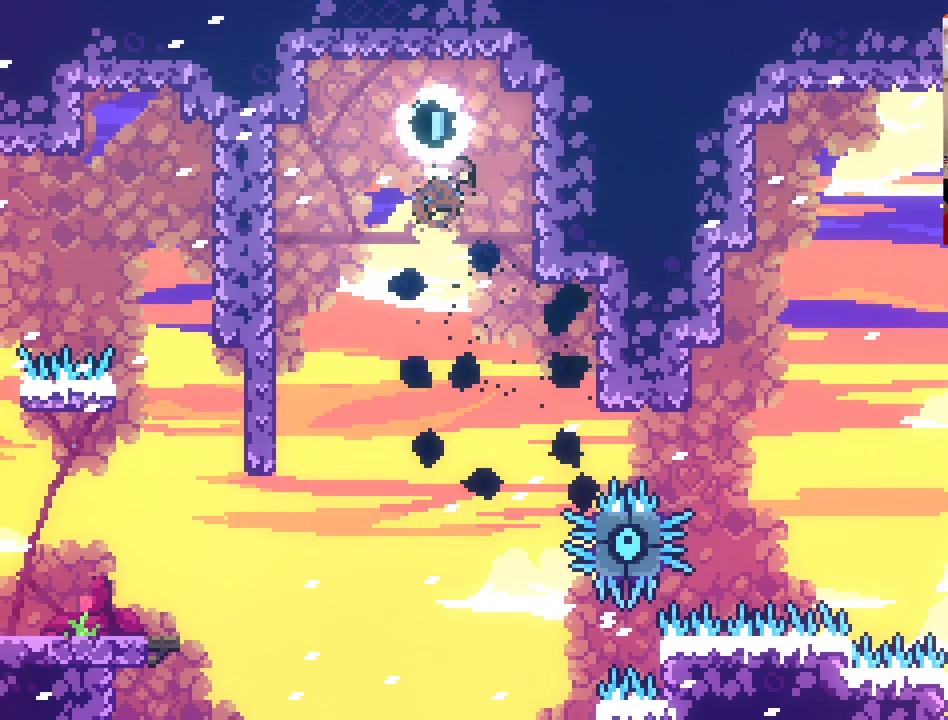
{"buttons": ["A", "L2"], "left_stick": "up-right", "right_stick": "center", "events": [[183, "X", "up"], [417, "L2", "down"]]}
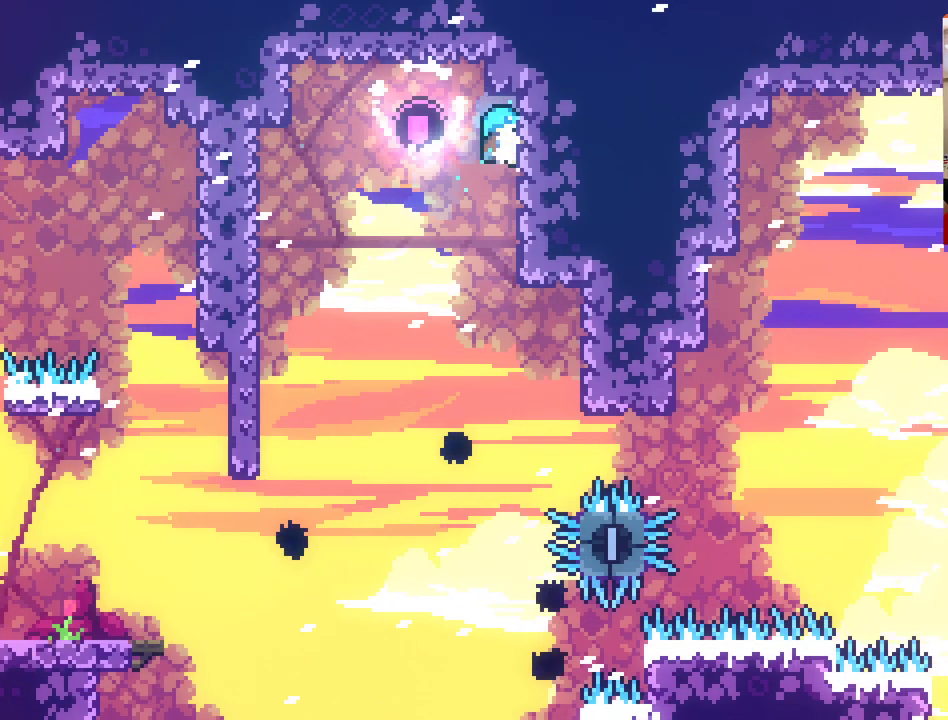
{"buttons": ["L2"], "left_stick": "center", "right_stick": "center", "events": [[33, "A", "up"], [333, "left_stick", "center"]]}
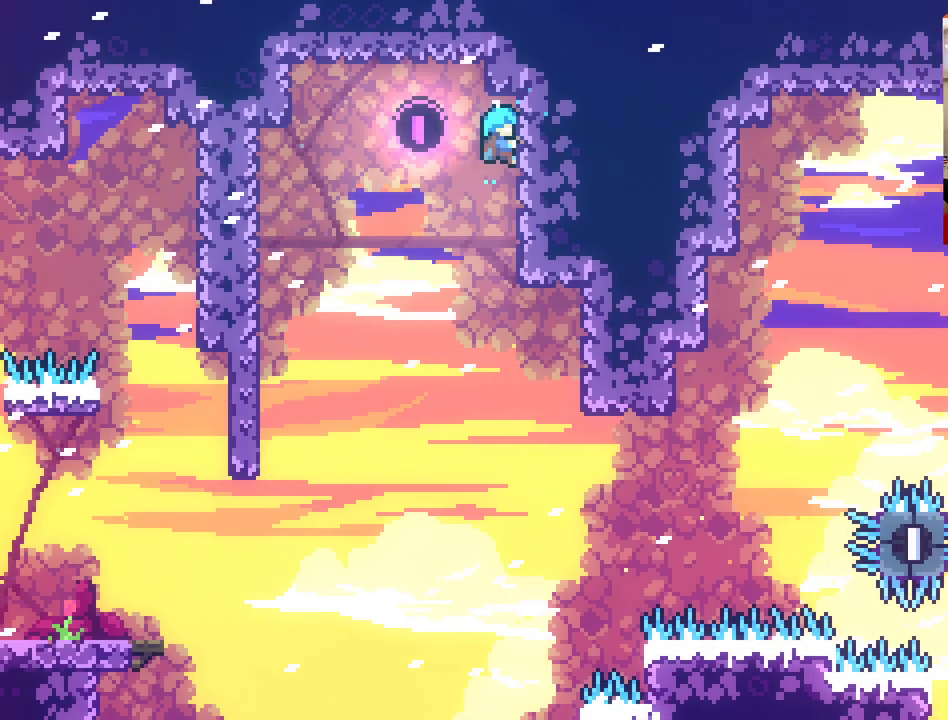
{"buttons": ["L2"], "left_stick": "center", "right_stick": "center", "events": []}
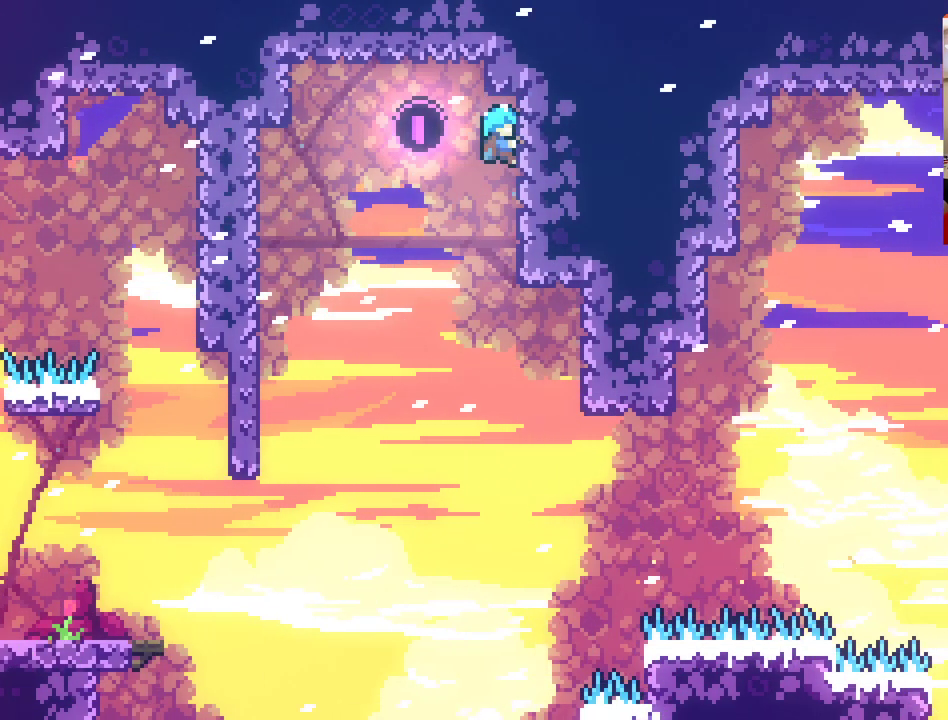
{"buttons": ["L2"], "left_stick": "center", "right_stick": "center", "events": []}
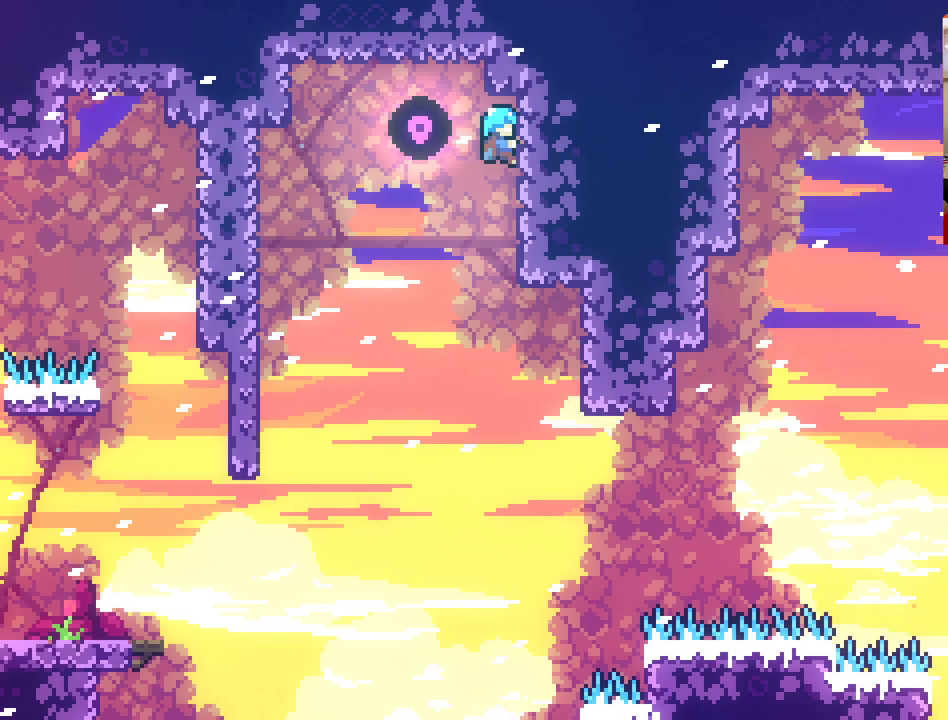
{"buttons": ["L2"], "left_stick": "center", "right_stick": "center", "events": []}
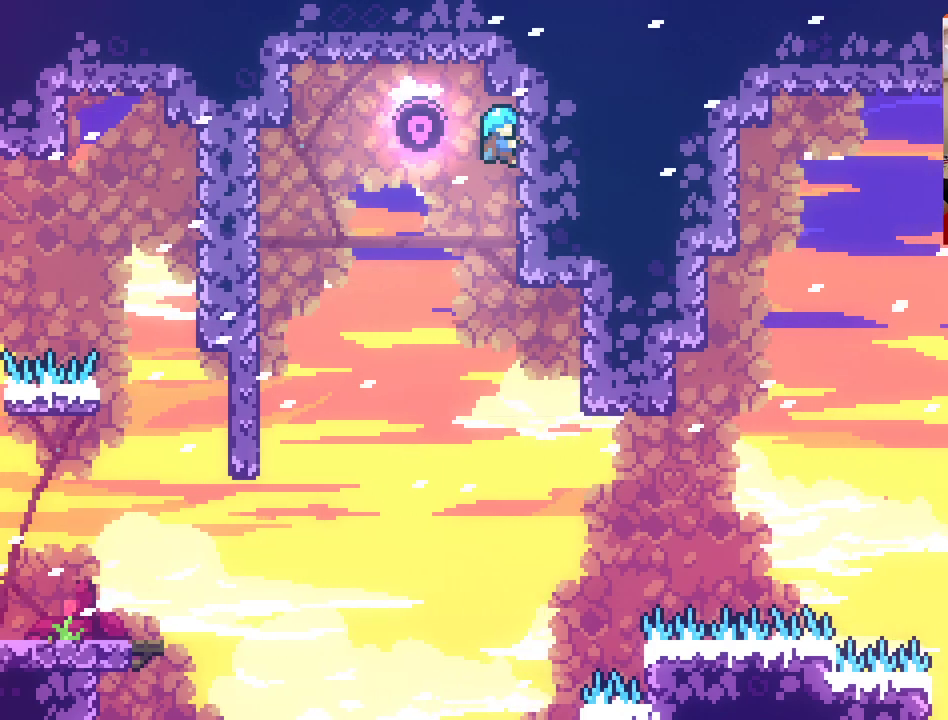
{"buttons": ["A"], "left_stick": "left", "right_stick": "center", "events": [[17, "L2", "up"], [67, "left_stick", "left"], [100, "A", "down"]]}
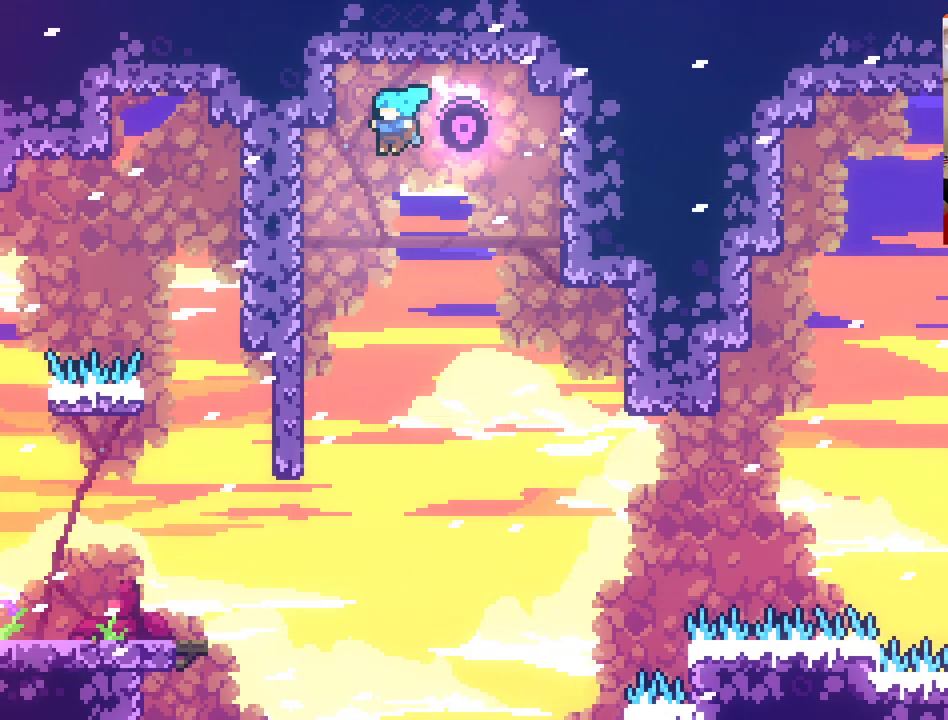
{"buttons": ["L2"], "left_stick": "down", "right_stick": "center", "events": [[167, "A", "up"], [283, "L2", "down"], [367, "left_stick", "down-left"], [467, "left_stick", "down"]]}
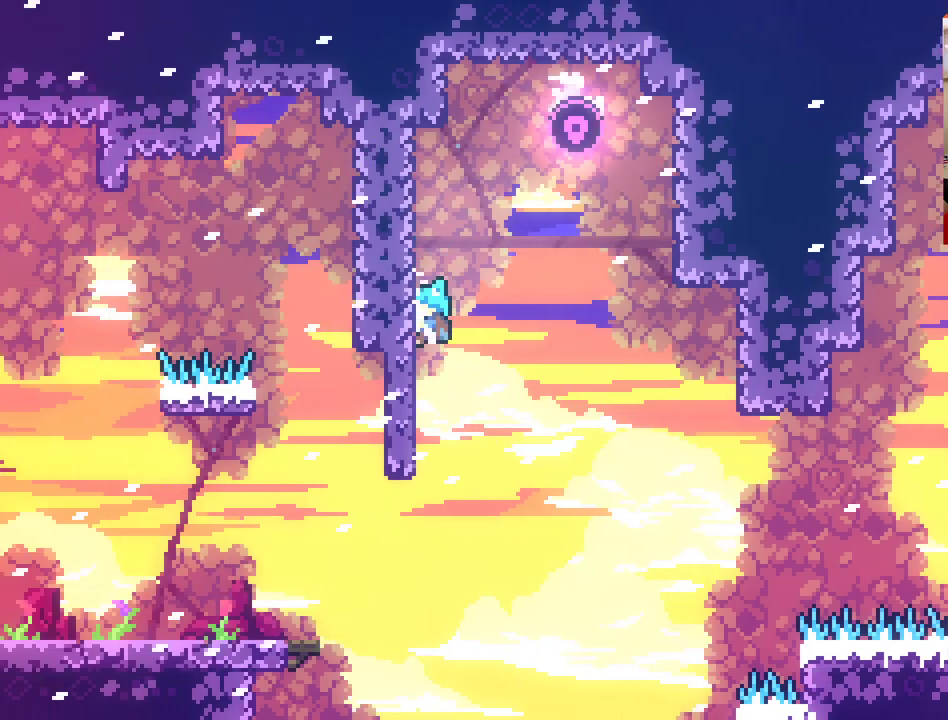
{"buttons": ["L2"], "left_stick": "down-left", "right_stick": "center", "events": [[450, "left_stick", "down-left"]]}
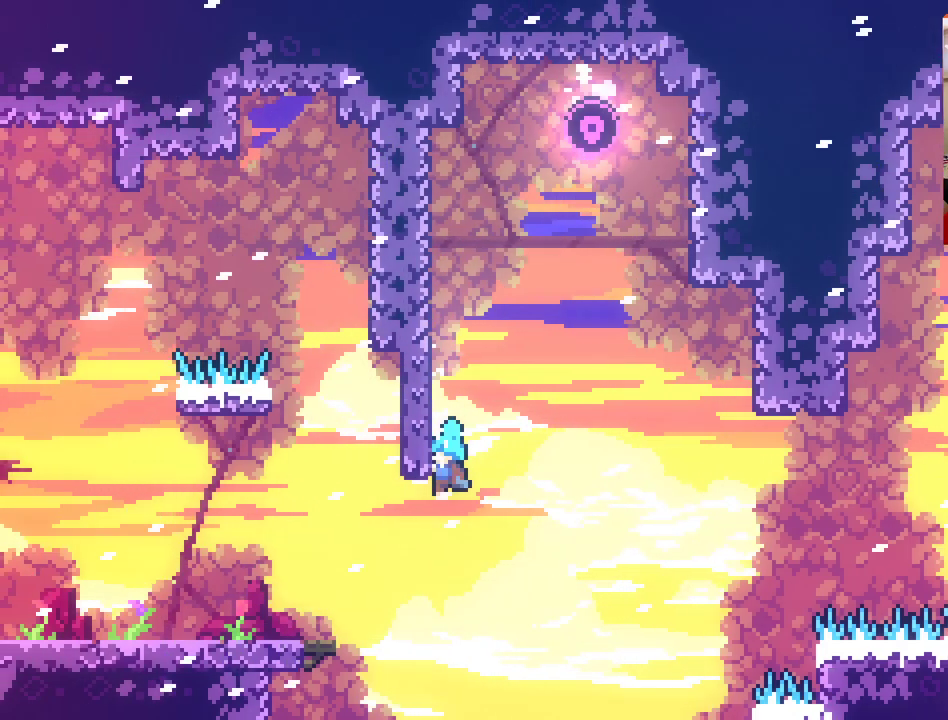
{"buttons": ["L2"], "left_stick": "down-left", "right_stick": "center", "events": []}
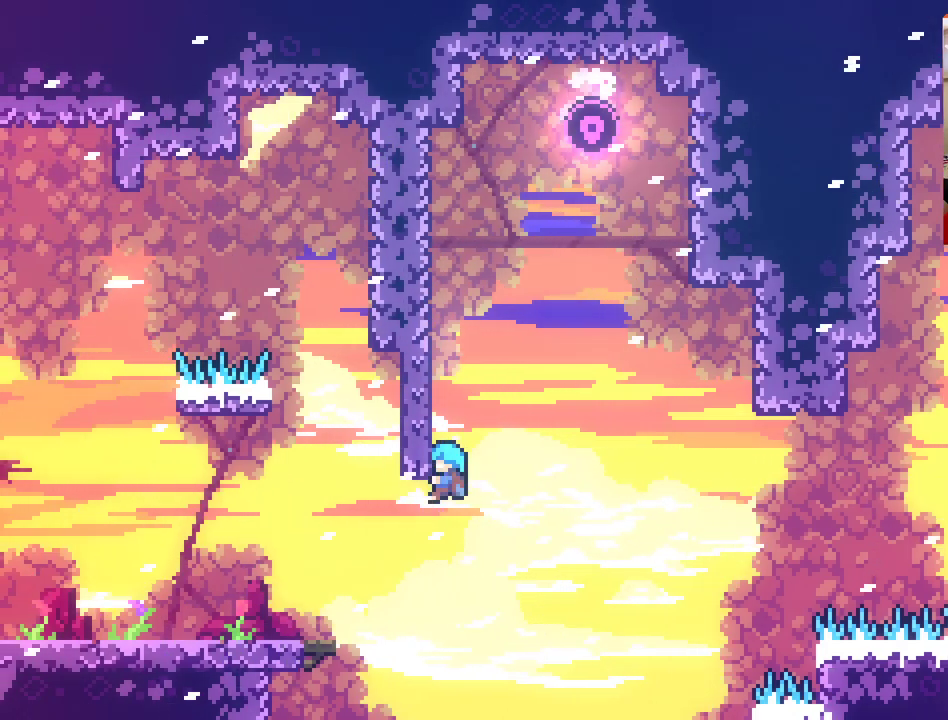
{"buttons": ["L2"], "left_stick": "up-left", "right_stick": "center", "events": [[117, "left_stick", "left"], [317, "left_stick", "up-left"]]}
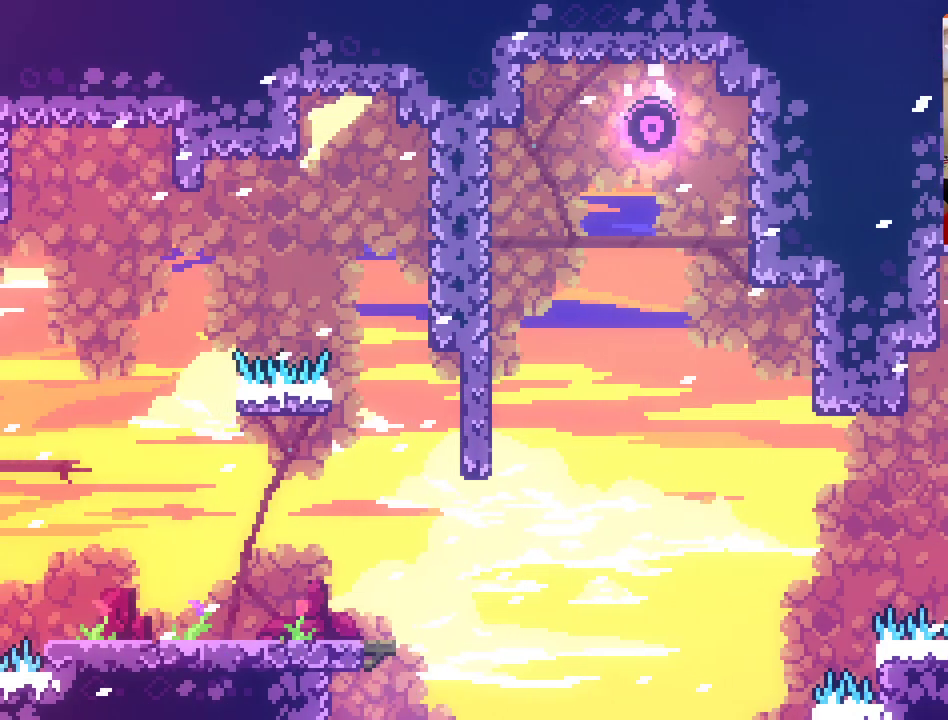
{"buttons": ["L2"], "left_stick": "up-left", "right_stick": "center", "events": []}
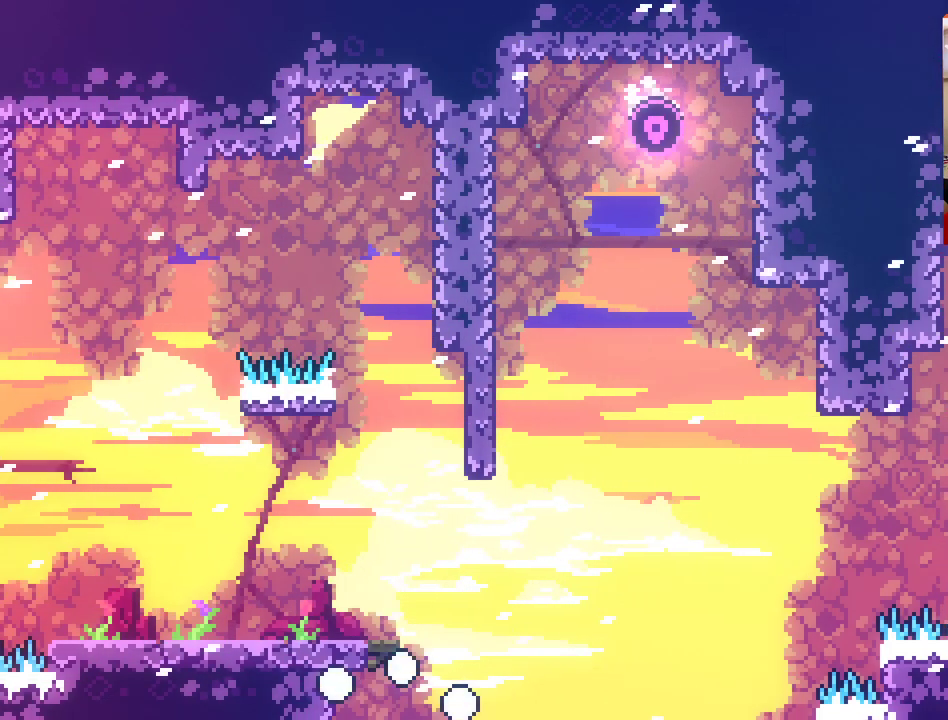
{"buttons": [], "left_stick": "center", "right_stick": "center", "events": [[167, "left_stick", "left"], [217, "L2", "up"], [283, "left_stick", "center"]]}
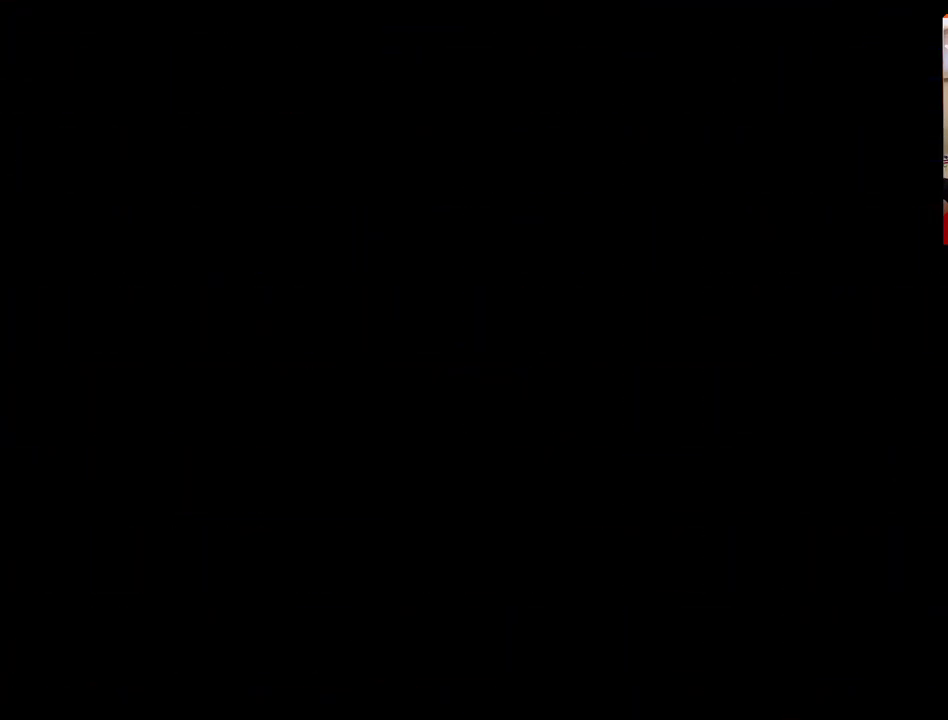
{"buttons": [], "left_stick": "center", "right_stick": "center", "events": []}
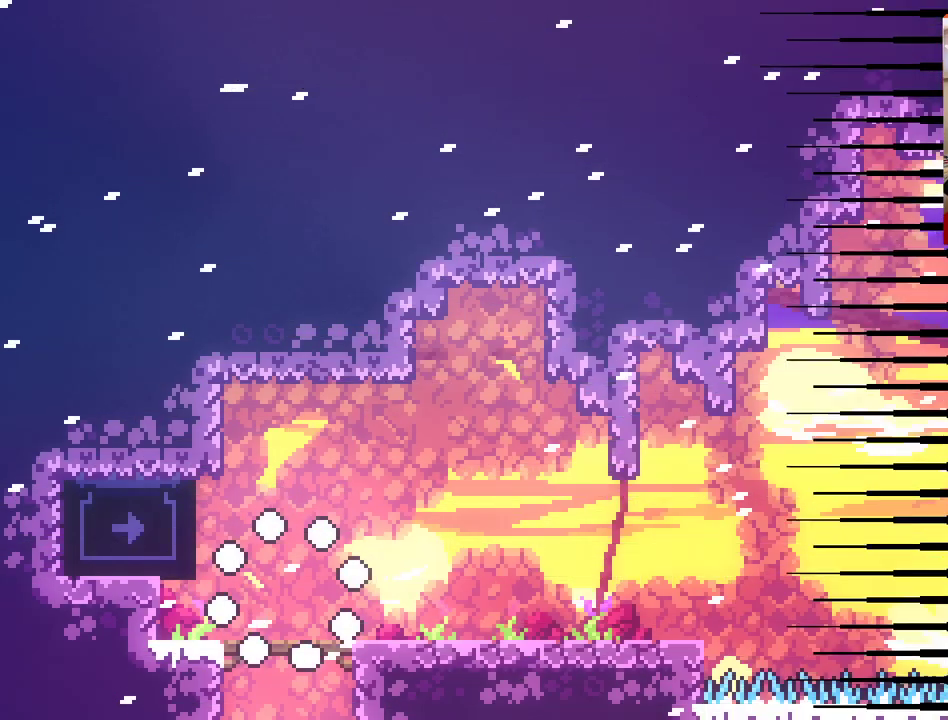
{"buttons": [], "left_stick": "center", "right_stick": "center", "events": []}
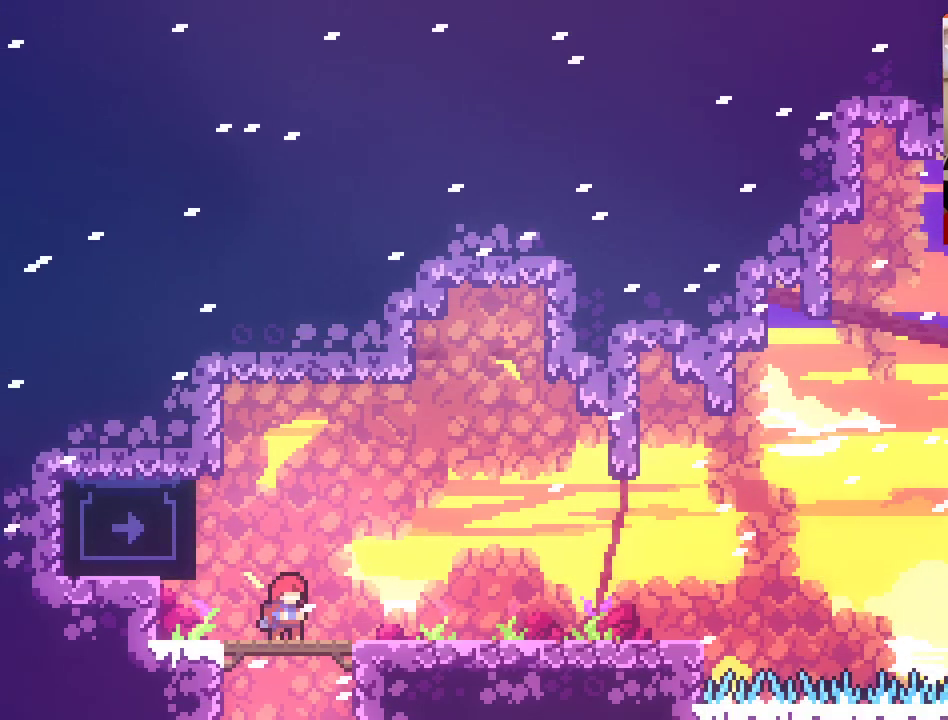
{"buttons": ["A"], "left_stick": "center", "right_stick": "center", "events": [[217, "left_stick", "left"], [267, "A", "down"], [483, "left_stick", "center"]]}
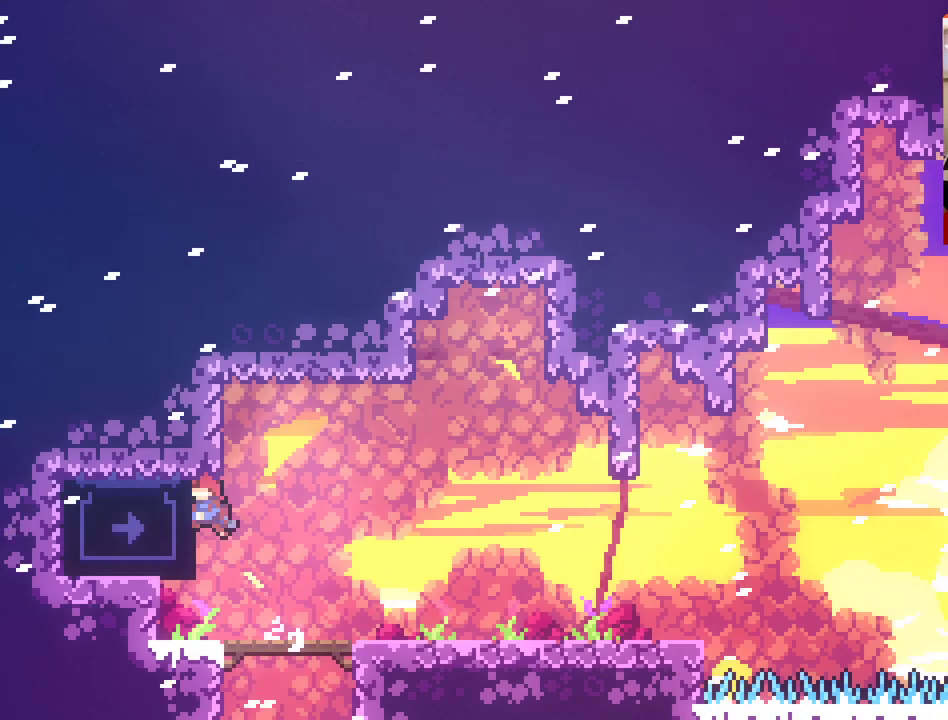
{"buttons": [], "left_stick": "right", "right_stick": "center", "events": [[17, "A", "up"], [17, "left_stick", "right"]]}
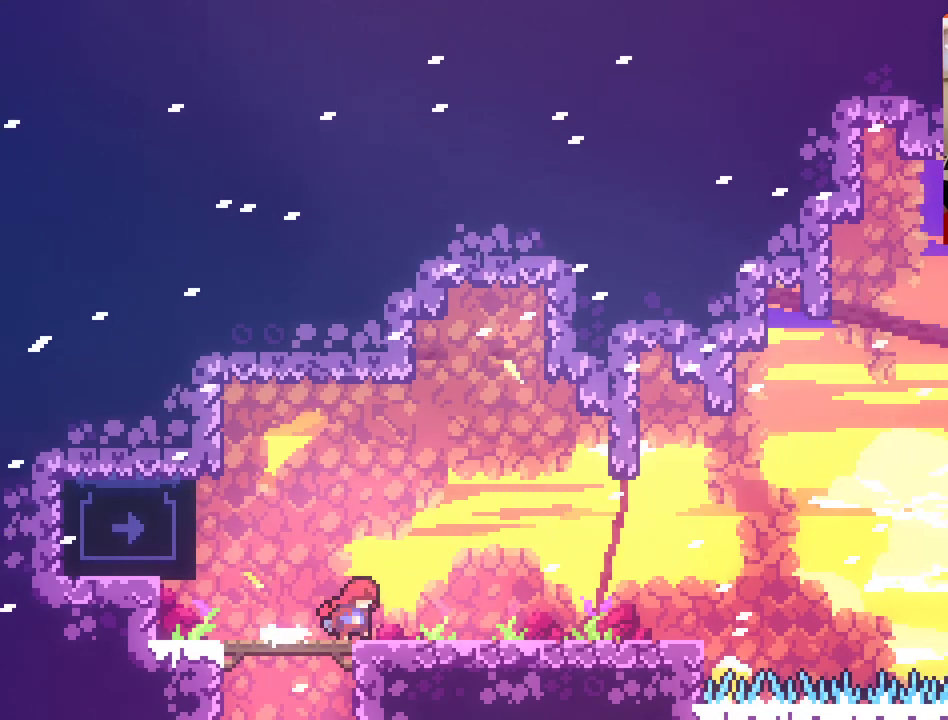
{"buttons": [], "left_stick": "right", "right_stick": "center", "events": [[217, "left_stick", "center"], [317, "left_stick", "right"]]}
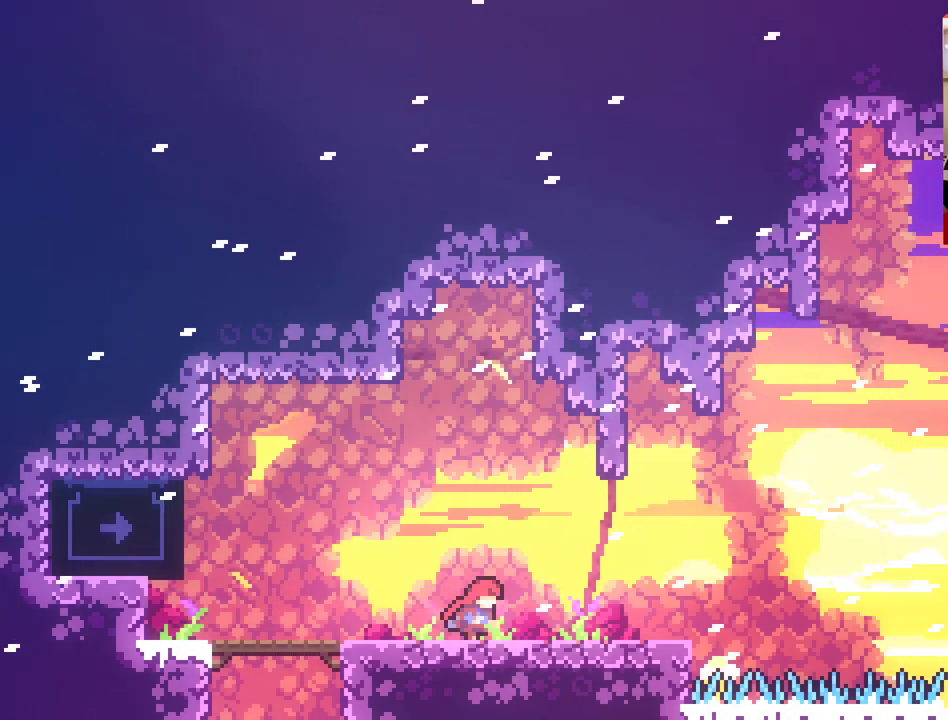
{"buttons": [], "left_stick": "right", "right_stick": "center", "events": []}
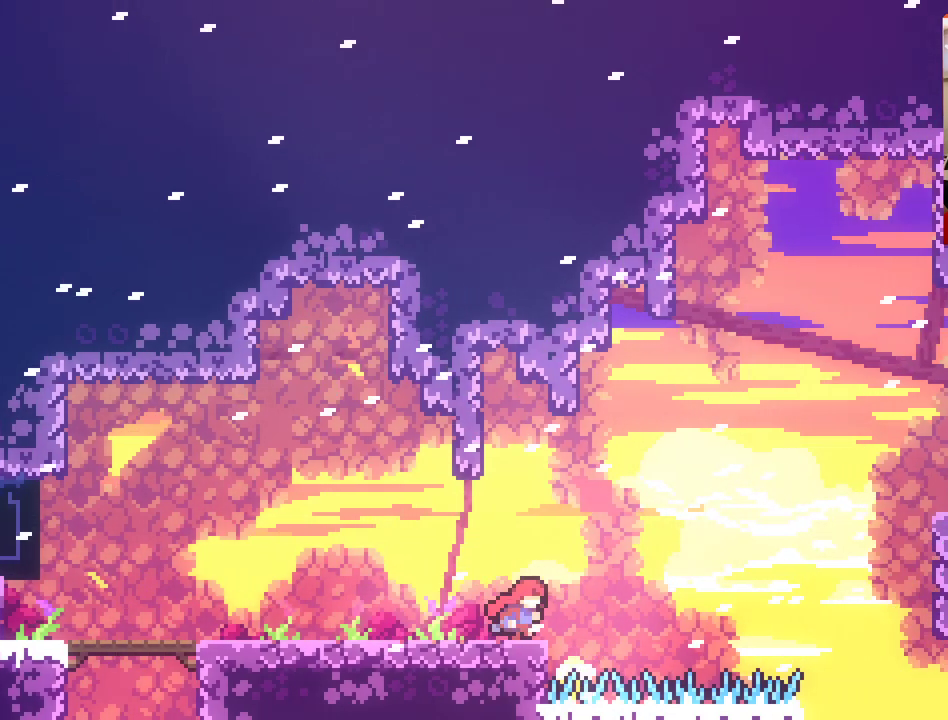
{"buttons": ["A"], "left_stick": "up-right", "right_stick": "center", "events": [[100, "A", "down"], [217, "left_stick", "up-right"]]}
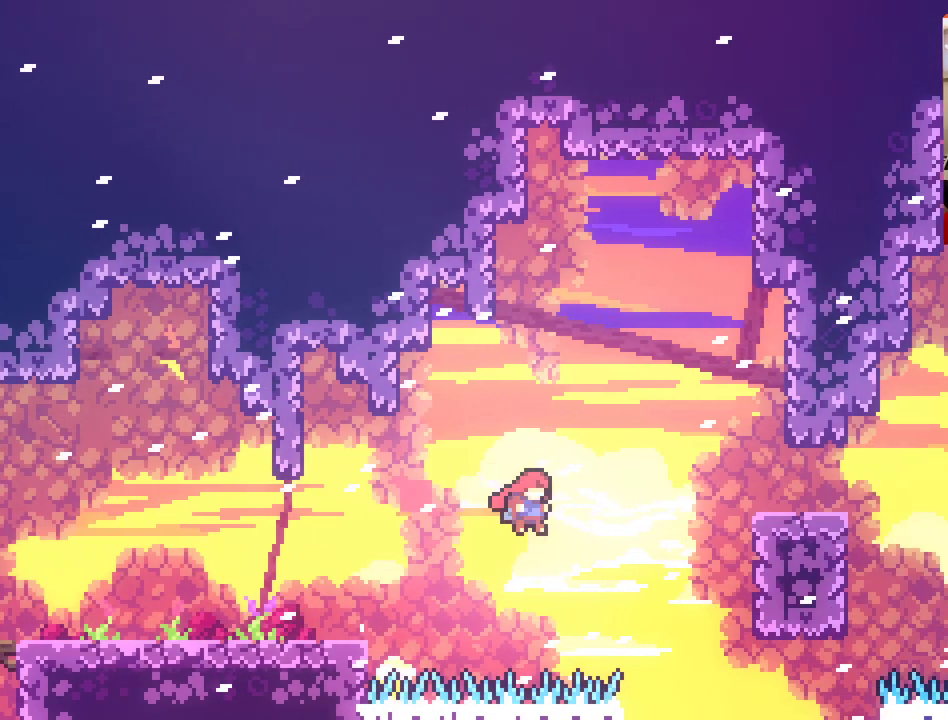
{"buttons": ["A"], "left_stick": "up-right", "right_stick": "center", "events": [[50, "X", "down"], [483, "X", "up"]]}
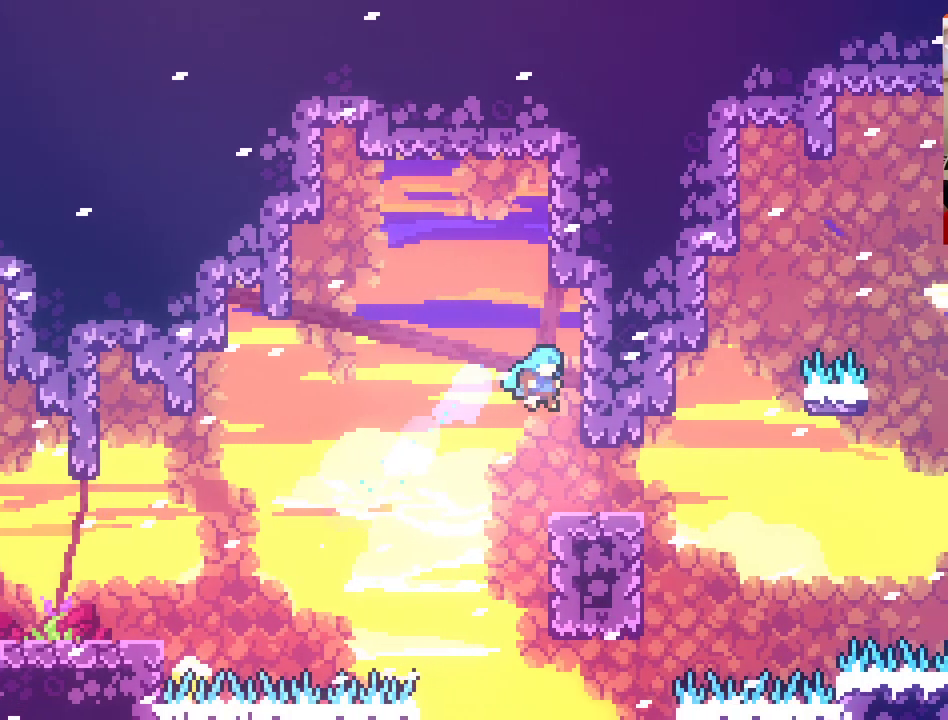
{"buttons": [], "left_stick": "up-right", "right_stick": "center", "events": [[67, "A", "up"]]}
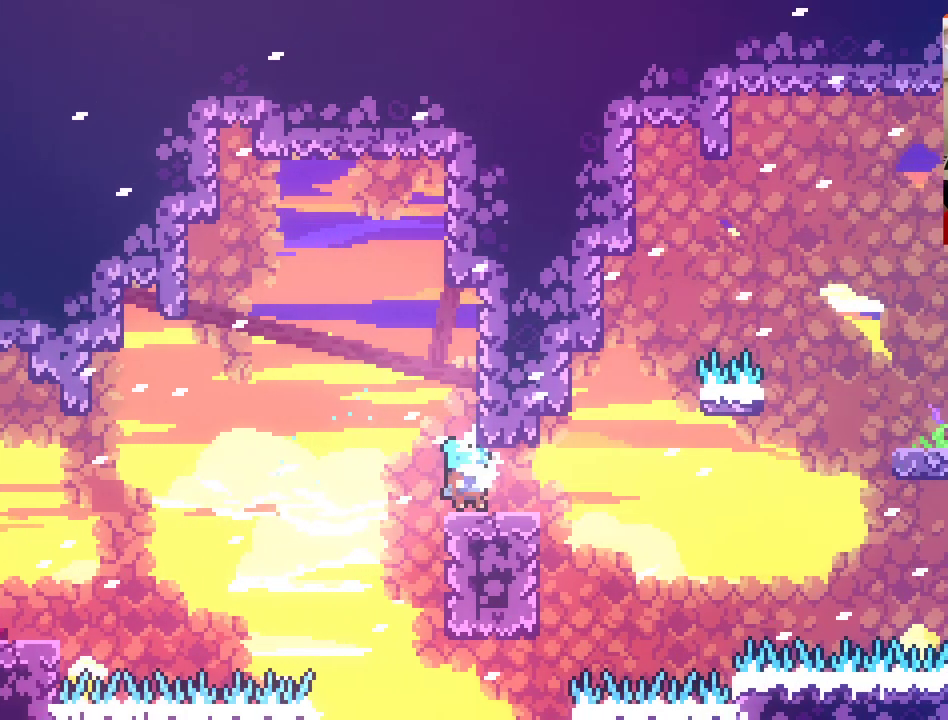
{"buttons": ["A"], "left_stick": "up-right", "right_stick": "center", "events": [[133, "left_stick", "right"], [300, "A", "down"], [450, "left_stick", "up-right"]]}
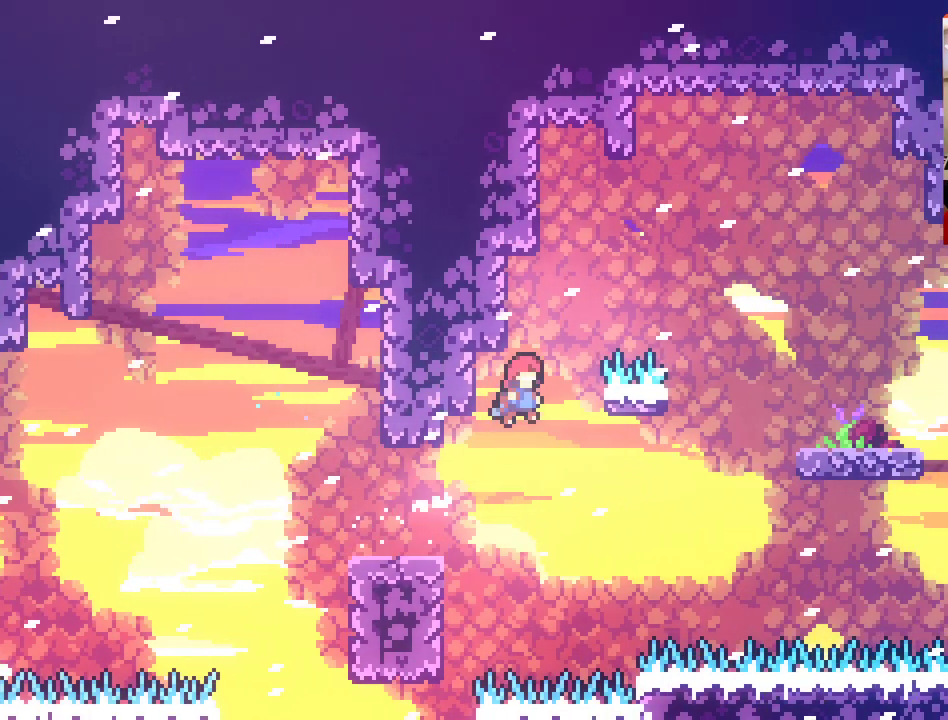
{"buttons": ["A", "L2"], "left_stick": "up", "right_stick": "center", "events": [[17, "left_stick", "up"], [83, "X", "down"], [500, "L2", "down"], [500, "X", "up"]]}
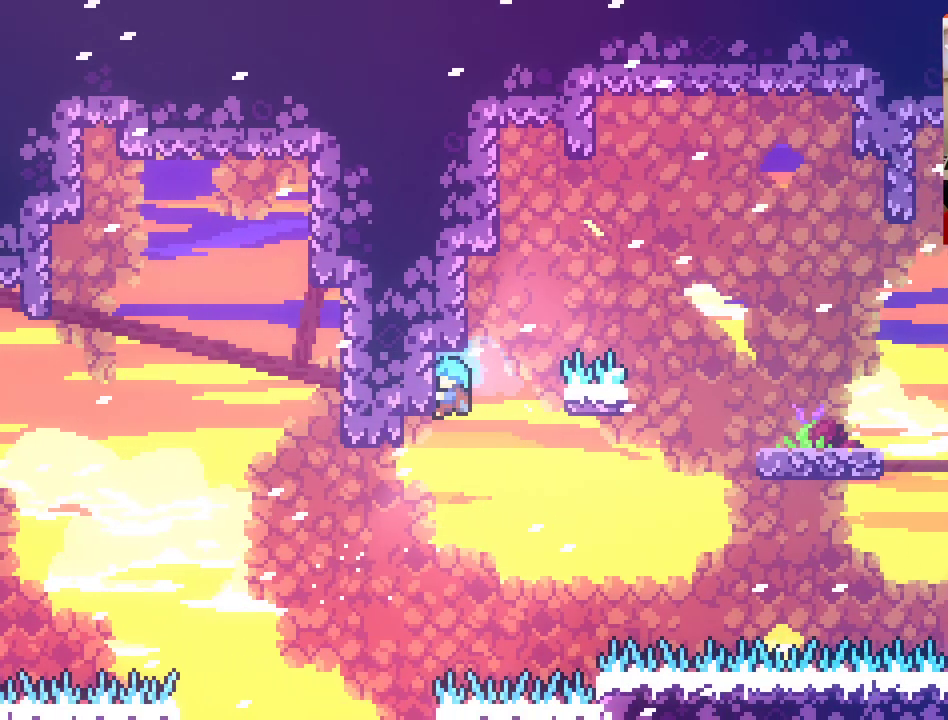
{"buttons": ["L2"], "left_stick": "up-right", "right_stick": "center", "events": [[150, "A", "up"], [300, "left_stick", "up-right"]]}
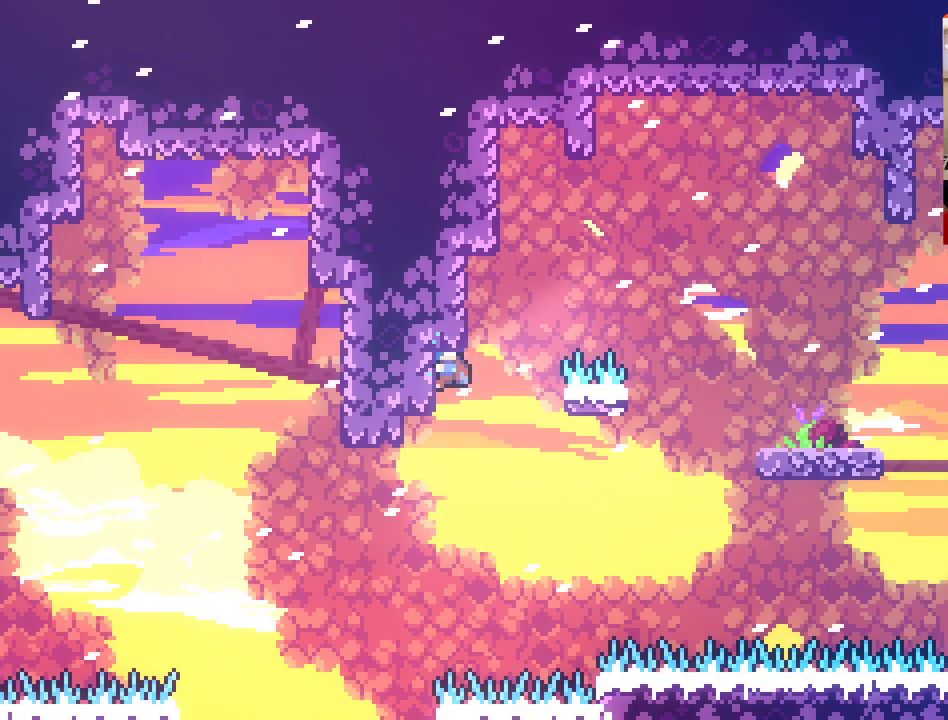
{"buttons": ["A"], "left_stick": "up-right", "right_stick": "center", "events": [[67, "A", "down"], [133, "L2", "up"]]}